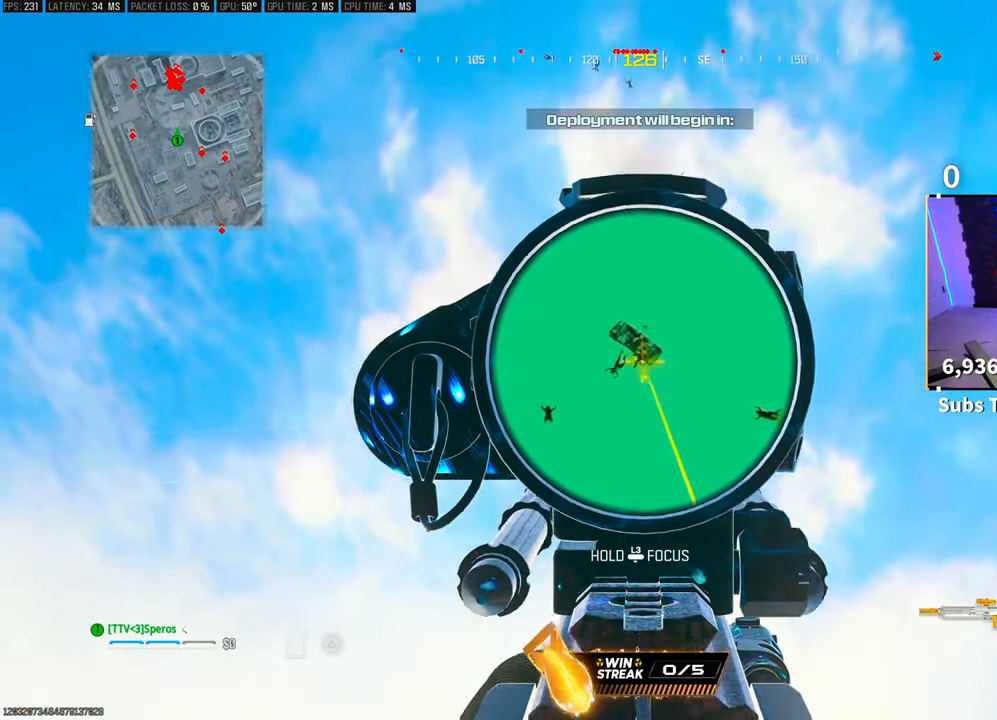
Gameplay with a controller (PlayStation layout); each line is a JSON object with the inputs held at the frame after it. "events" lists button and stick changes between this image and that frame as [ms after this image, input, new state], when the widget could be followed in between.
{"buttons": ["L2", "R2"], "left_stick": "center", "right_stick": "center", "events": [[133, "R2", "down"], [283, "R2", "up"], [400, "R2", "down"]]}
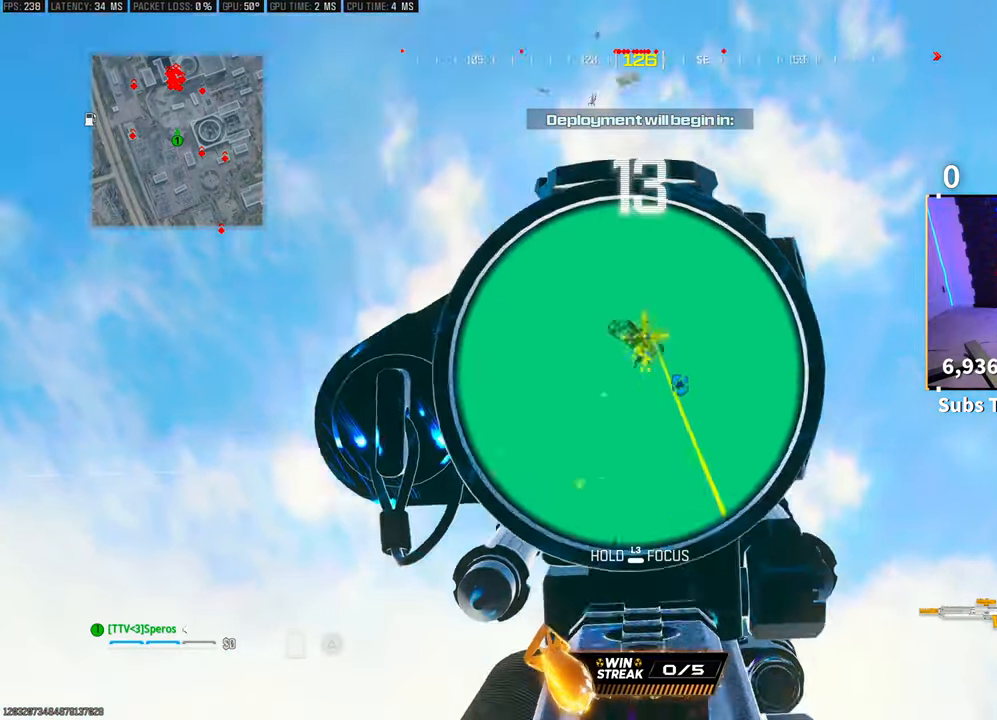
{"buttons": ["L2", "R2"], "left_stick": "center", "right_stick": "center", "events": [[33, "R2", "up"], [133, "R2", "down"], [200, "R2", "up"], [300, "R2", "down"], [400, "R2", "up"], [500, "R2", "down"]]}
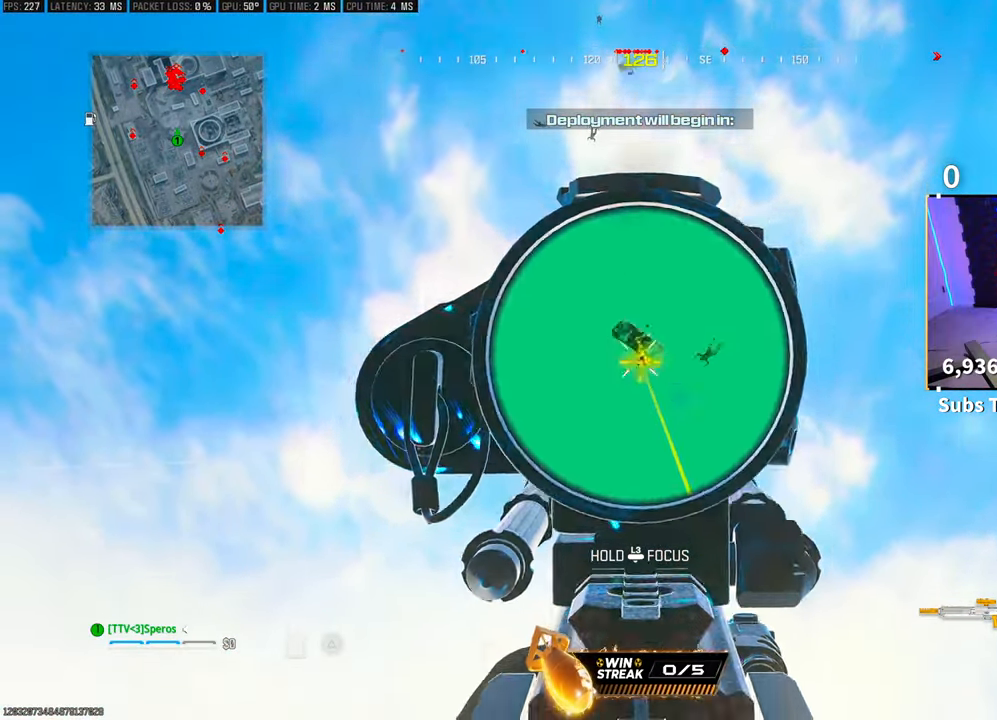
{"buttons": ["L2"], "left_stick": "center", "right_stick": "center", "events": [[100, "R2", "up"], [183, "R2", "down"], [300, "R2", "up"], [350, "R2", "down"], [483, "R2", "up"]]}
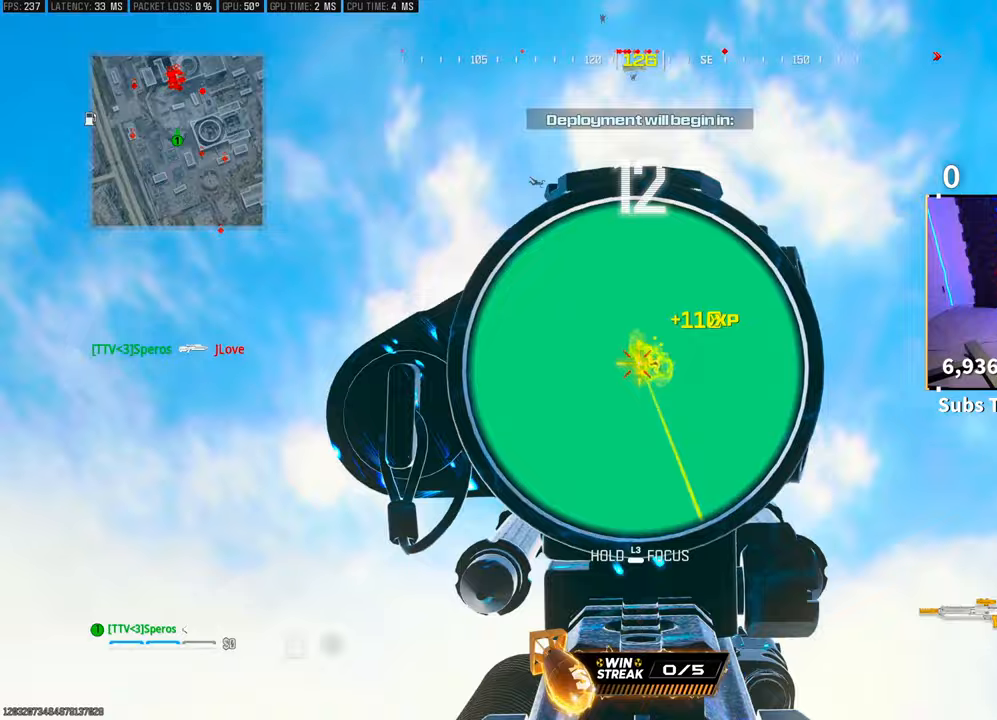
{"buttons": ["L3"], "left_stick": "up-right", "right_stick": "down-right", "events": [[50, "R2", "down"], [150, "L2", "up"], [150, "R2", "up"], [150, "SQUARE", "down"], [200, "right_stick", "down-right"], [233, "left_stick", "right"], [250, "SQUARE", "up"], [350, "left_stick", "up-right"], [400, "L3", "down"]]}
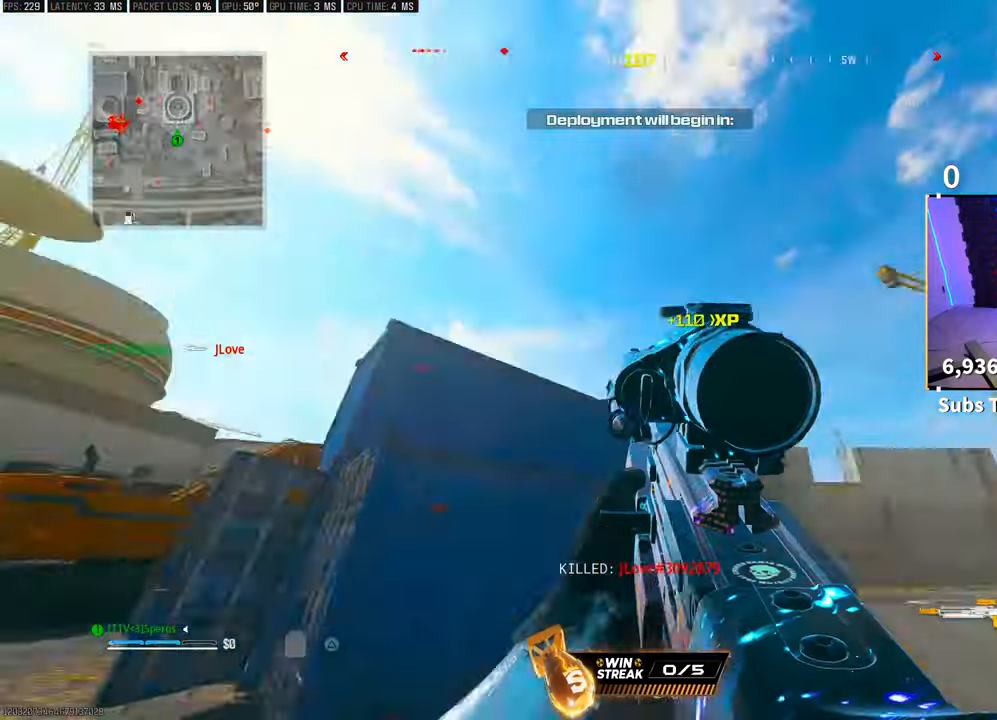
{"buttons": ["R3"], "left_stick": "up", "right_stick": "center", "events": [[50, "CROSS", "down"], [50, "L3", "up"], [50, "left_stick", "up"], [133, "right_stick", "center"], [183, "CROSS", "up"], [300, "R3", "down"]]}
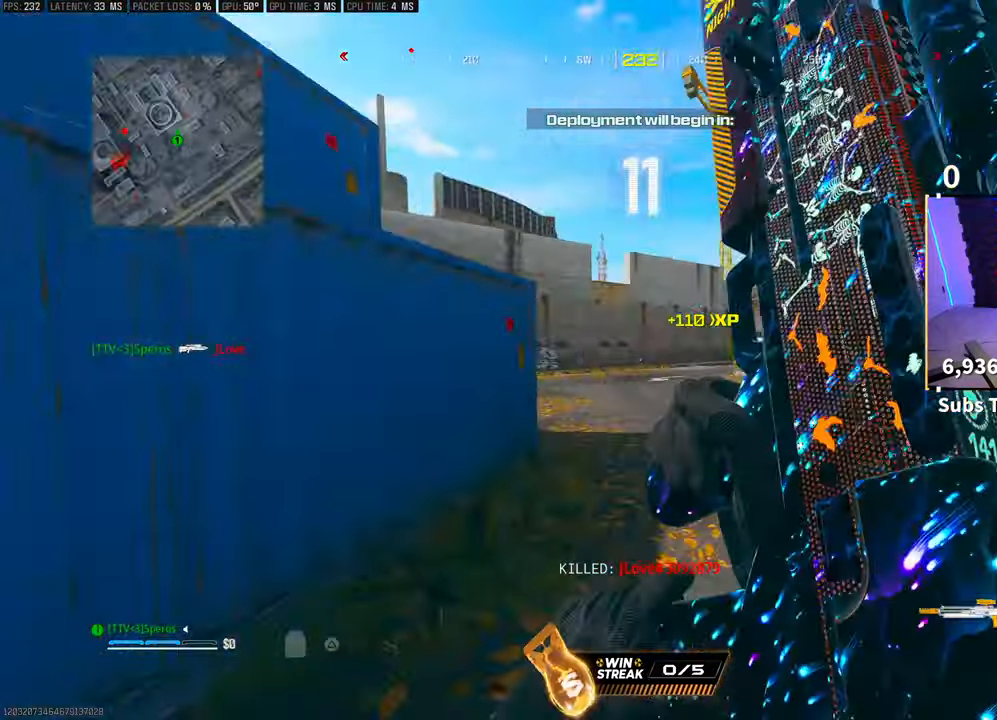
{"buttons": ["CROSS"], "left_stick": "up", "right_stick": "left", "events": [[100, "R3", "up"], [450, "right_stick", "left"], [500, "CROSS", "down"]]}
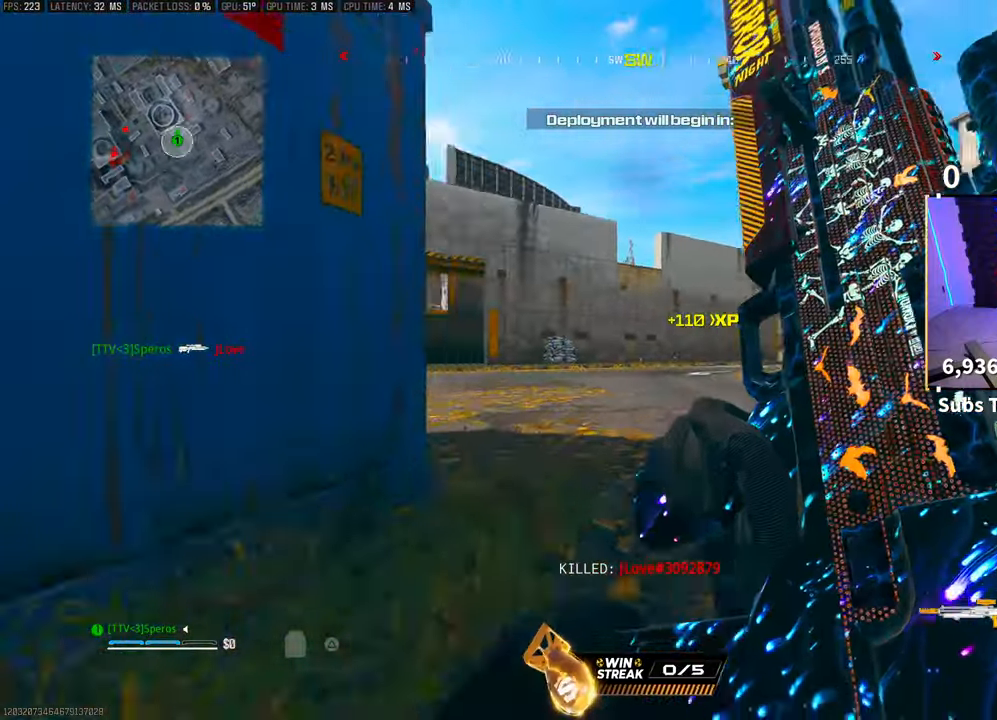
{"buttons": ["R3"], "left_stick": "up", "right_stick": "center", "events": [[83, "right_stick", "center"], [150, "CROSS", "up"], [183, "L3", "down"], [300, "L3", "up"], [450, "R3", "down"]]}
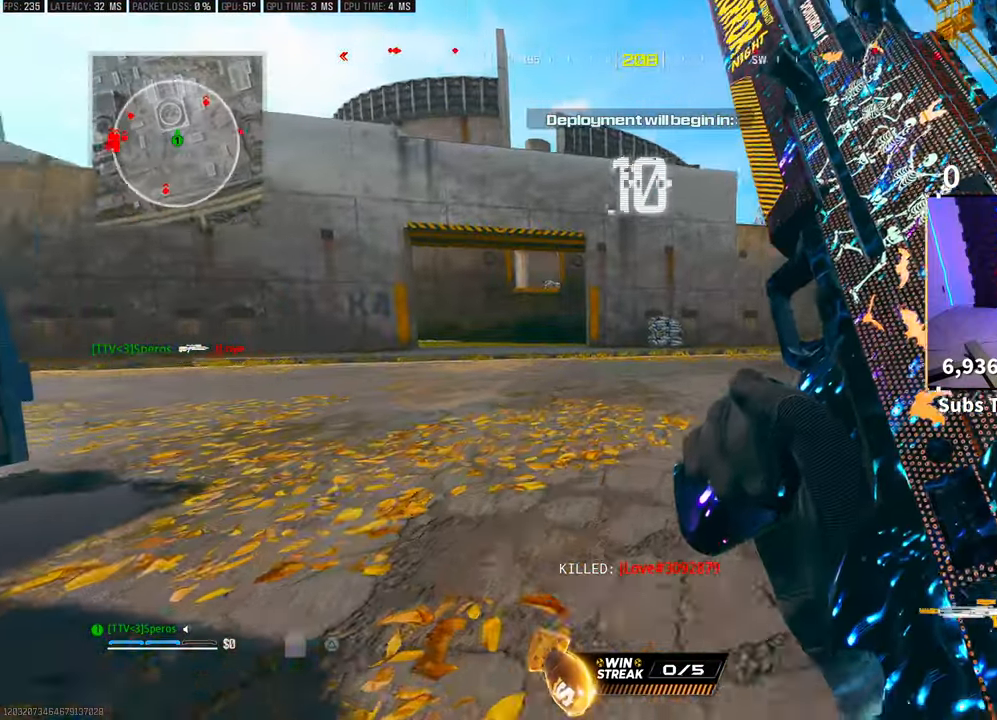
{"buttons": ["L3"], "left_stick": "up", "right_stick": "left", "events": [[100, "R3", "up"], [150, "R3", "down"], [200, "CROSS", "down"], [300, "R3", "up"], [350, "CROSS", "up"], [450, "L3", "down"], [483, "right_stick", "left"]]}
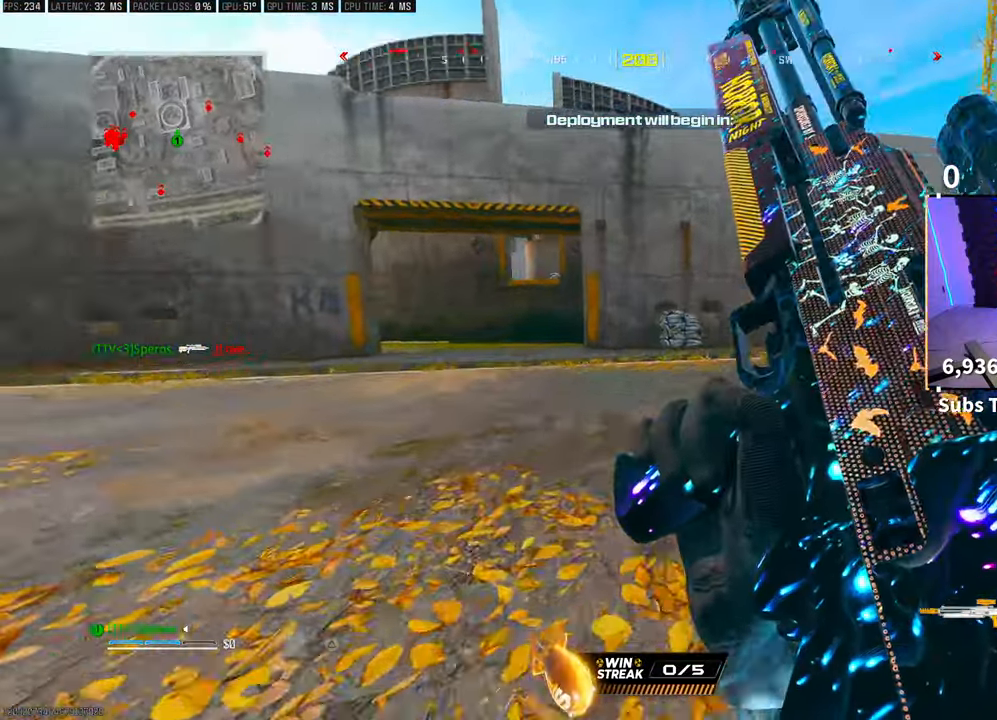
{"buttons": [], "left_stick": "right", "right_stick": "right", "events": [[100, "L2", "down"], [100, "L3", "up"], [133, "CROSS", "down"], [183, "L2", "up"], [250, "left_stick", "up-right"], [283, "CROSS", "up"], [300, "right_stick", "center"], [350, "left_stick", "right"], [400, "L2", "down"], [483, "right_stick", "right"], [500, "L2", "up"]]}
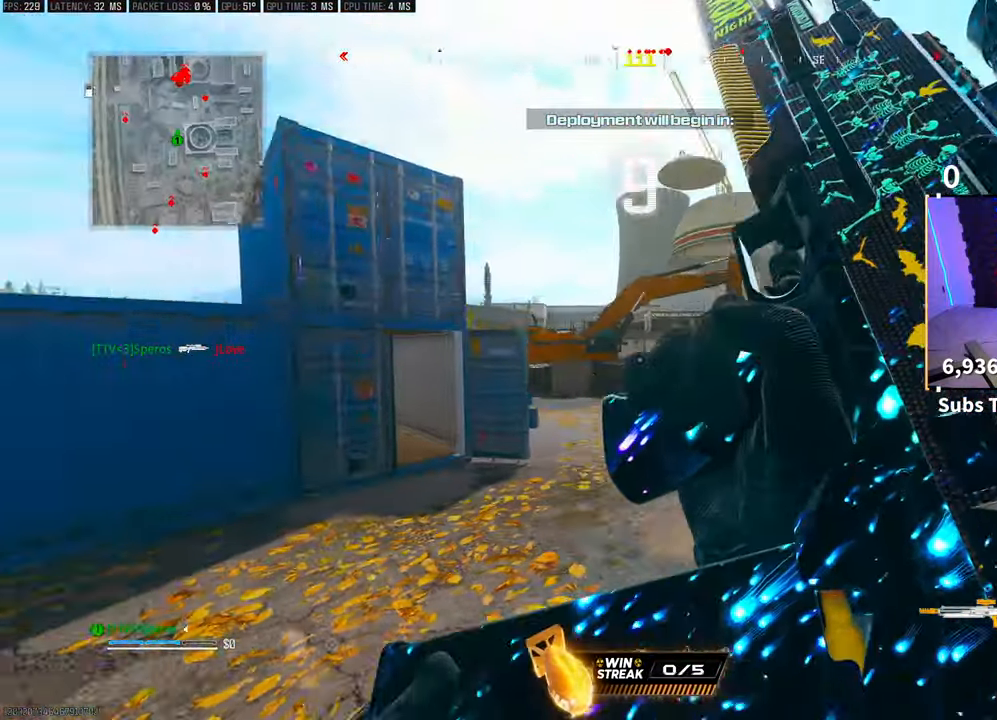
{"buttons": ["L3"], "left_stick": "up-right", "right_stick": "center", "events": [[83, "left_stick", "up-right"], [250, "L3", "down"], [300, "right_stick", "center"], [383, "L3", "up"], [400, "TRIANGLE", "down"], [450, "TRIANGLE", "up"], [483, "L3", "down"]]}
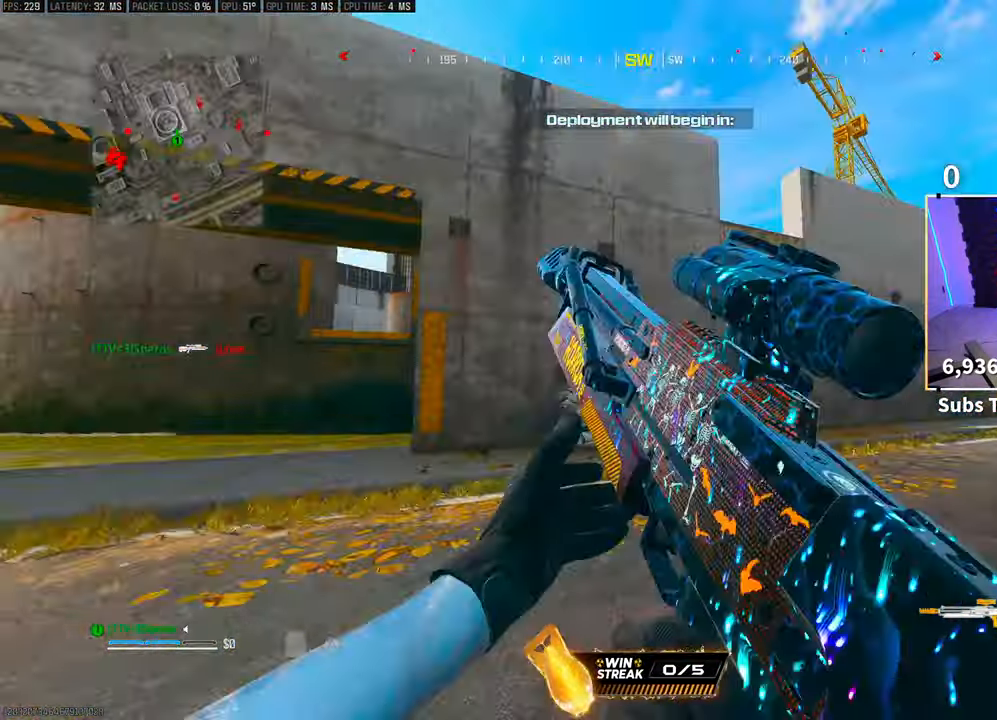
{"buttons": ["CROSS", "R3"], "left_stick": "up", "right_stick": "center", "events": [[33, "TRIANGLE", "down"], [50, "L3", "up"], [83, "TRIANGLE", "up"], [133, "L3", "down"], [133, "left_stick", "up"], [250, "L3", "up"], [300, "R3", "down"], [400, "R3", "up"], [400, "SQUARE", "down"], [450, "R3", "down"], [500, "CROSS", "down"], [500, "SQUARE", "up"]]}
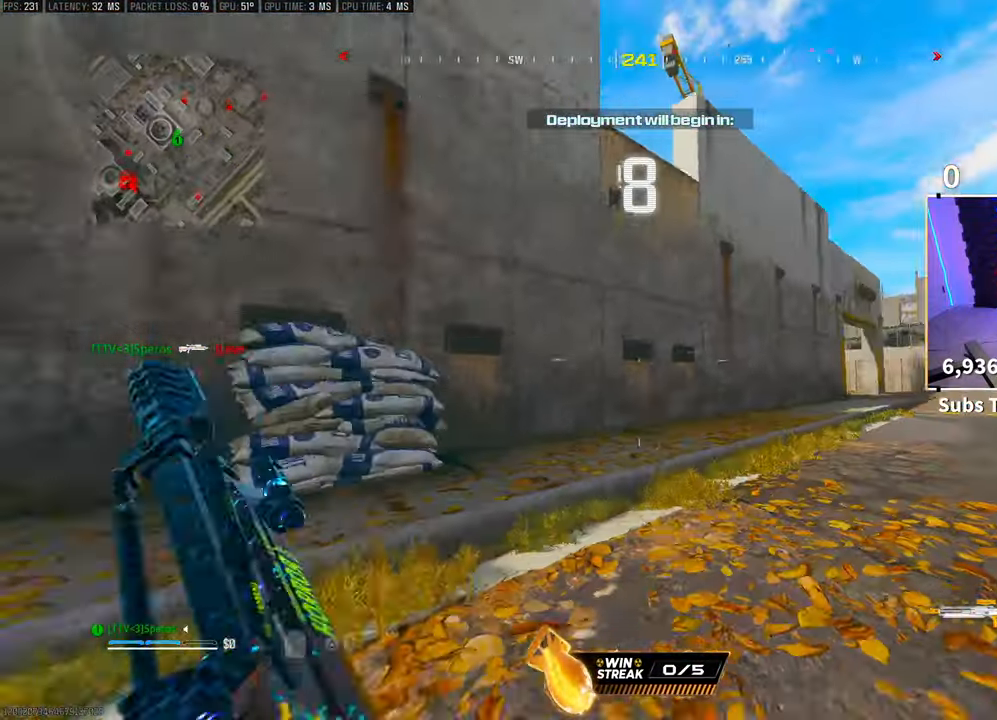
{"buttons": [], "left_stick": "up", "right_stick": "center", "events": [[100, "R3", "up"], [150, "CROSS", "up"], [333, "L3", "down"], [450, "L3", "up"]]}
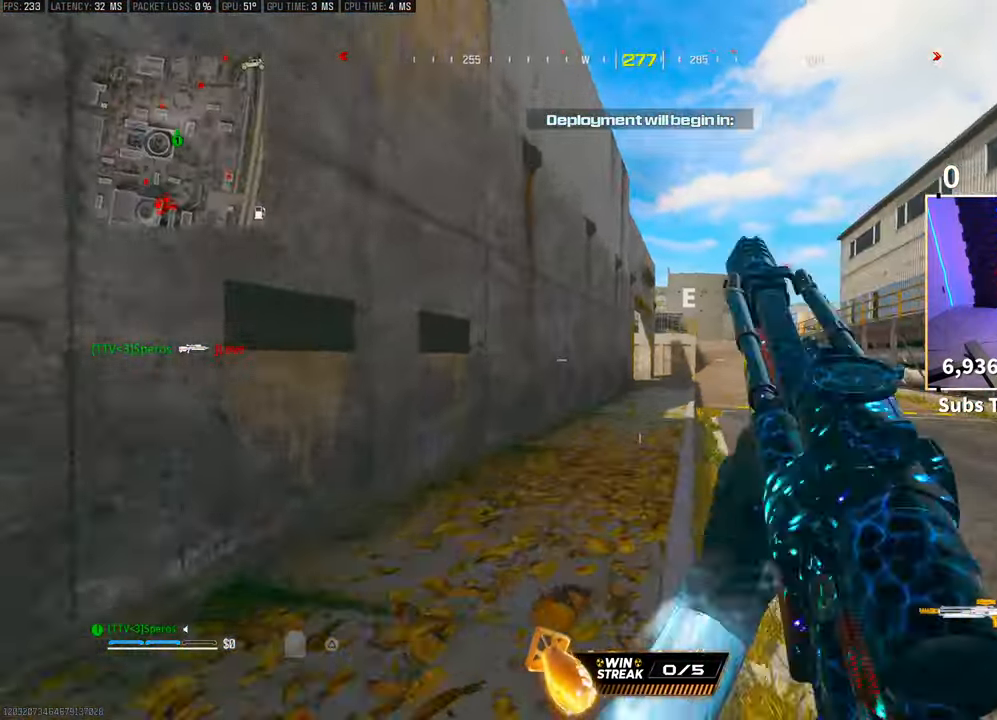
{"buttons": [], "left_stick": "up", "right_stick": "center", "events": [[50, "R3", "down"], [283, "CROSS", "down"], [400, "R3", "up"], [433, "CROSS", "up"]]}
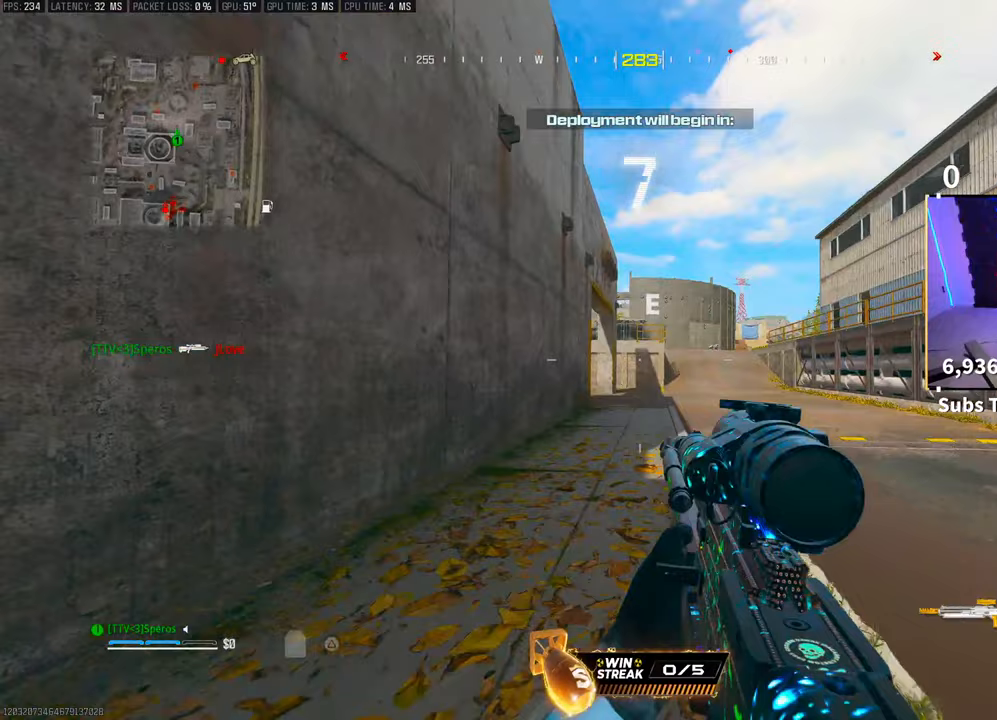
{"buttons": [], "left_stick": "up", "right_stick": "center", "events": [[133, "L3", "down"], [250, "CROSS", "down"], [250, "L3", "up"], [400, "CROSS", "up"]]}
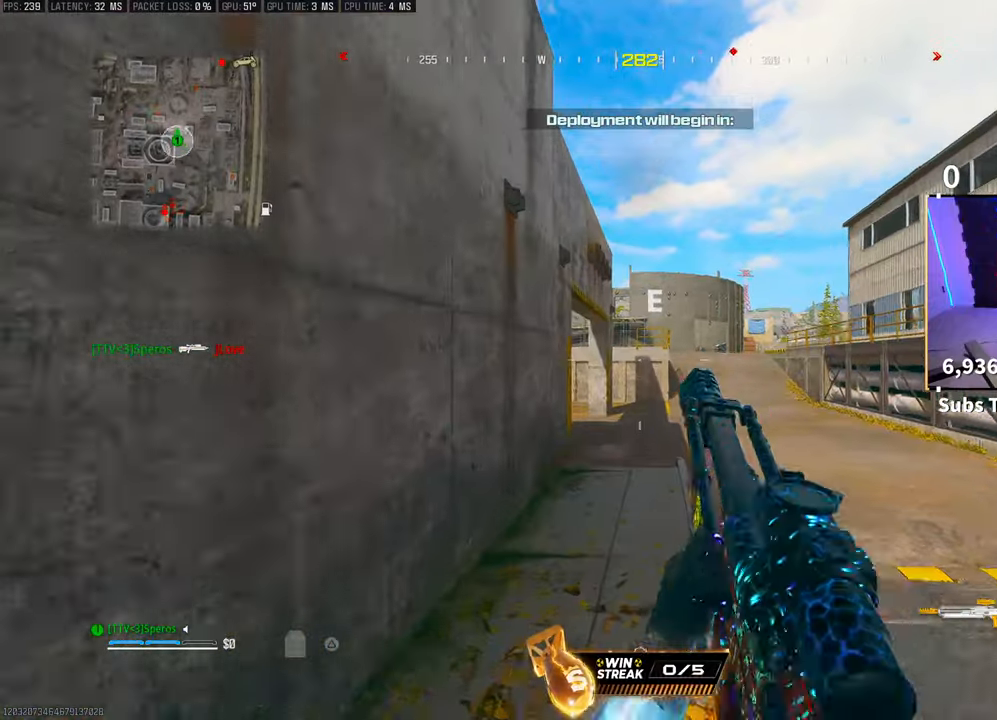
{"buttons": [], "left_stick": "up", "right_stick": "center", "events": [[300, "TRIANGLE", "down"], [400, "TRIANGLE", "up"]]}
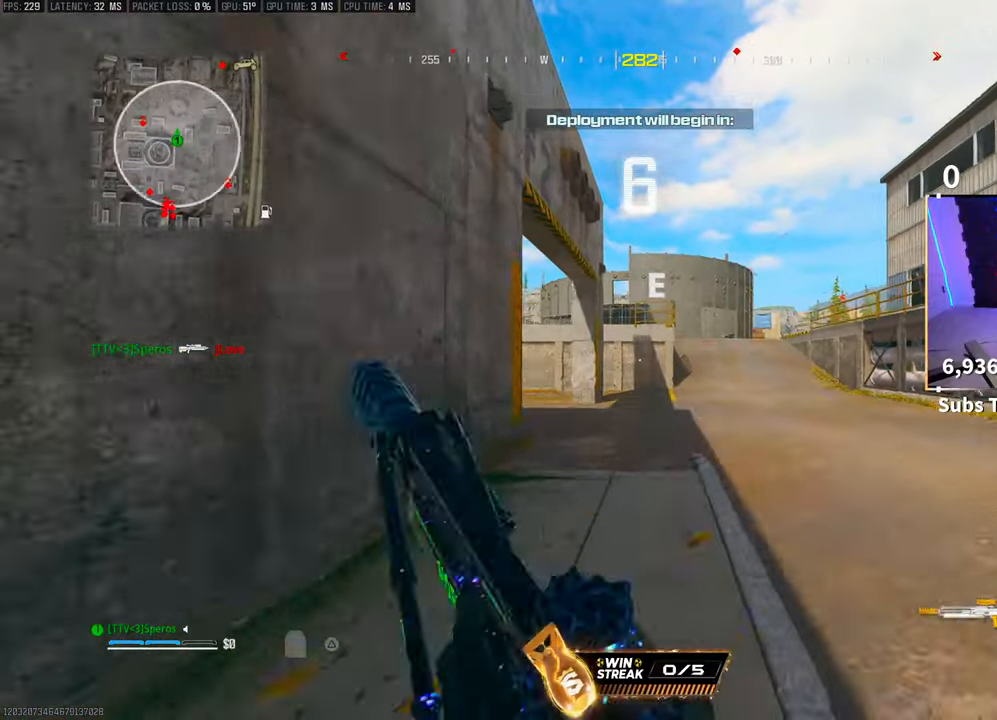
{"buttons": [], "left_stick": "up", "right_stick": "center", "events": [[233, "TRIANGLE", "down"], [300, "TRIANGLE", "up"]]}
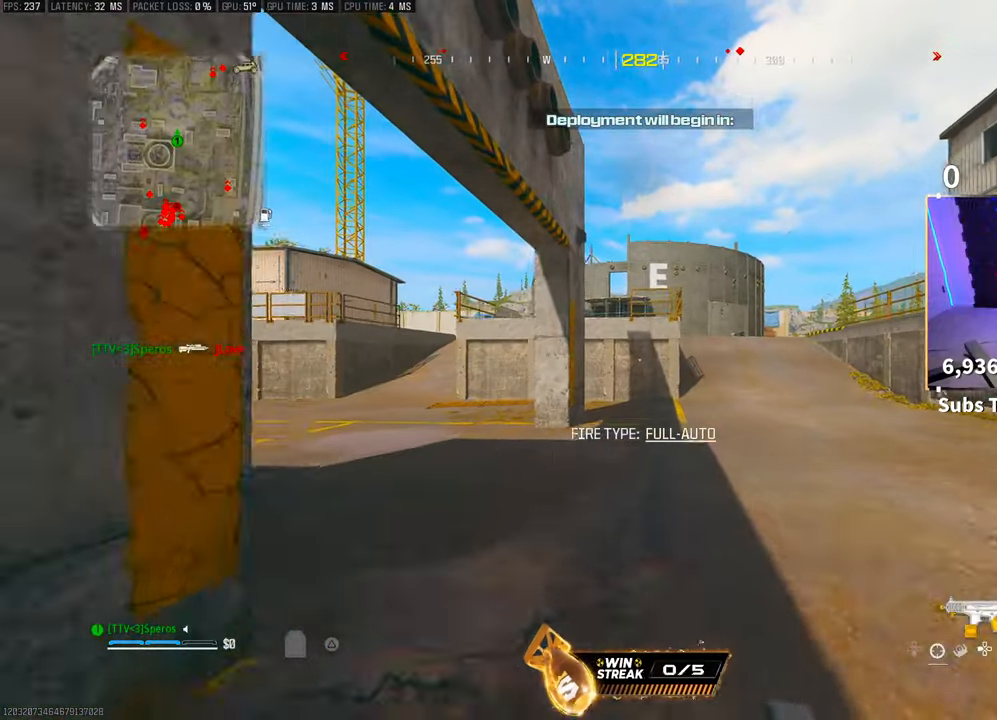
{"buttons": ["CROSS"], "left_stick": "up", "right_stick": "center", "events": [[50, "R3", "down"], [250, "R3", "up"], [483, "CROSS", "down"]]}
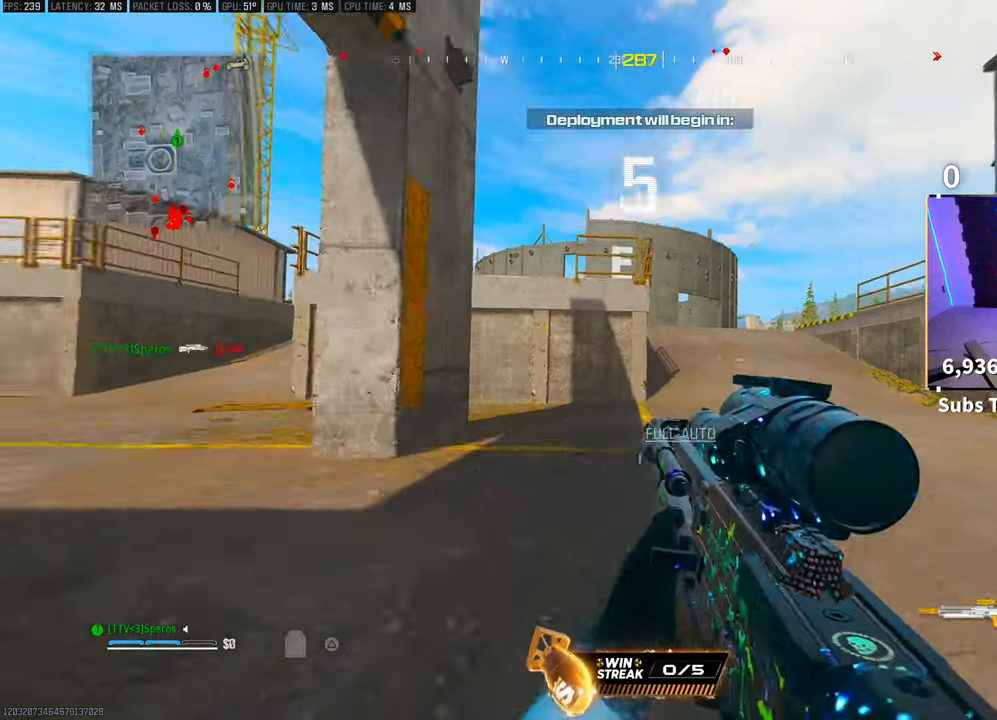
{"buttons": [], "left_stick": "up-right", "right_stick": "center", "events": [[100, "CROSS", "up"], [233, "L3", "down"], [233, "left_stick", "up-right"], [333, "CROSS", "down"], [350, "L3", "up"], [350, "TRIANGLE", "down"], [450, "TRIANGLE", "up"], [483, "CROSS", "up"]]}
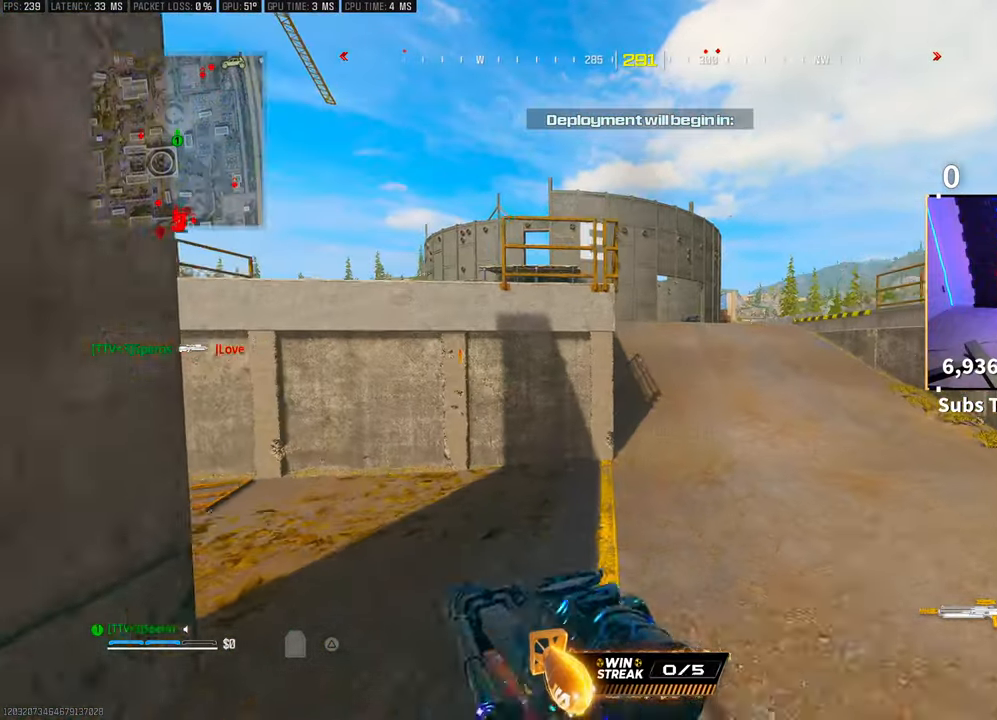
{"buttons": ["L3"], "left_stick": "up", "right_stick": "center", "events": [[233, "TRIANGLE", "down"], [300, "TRIANGLE", "up"], [500, "L3", "down"], [500, "left_stick", "up"]]}
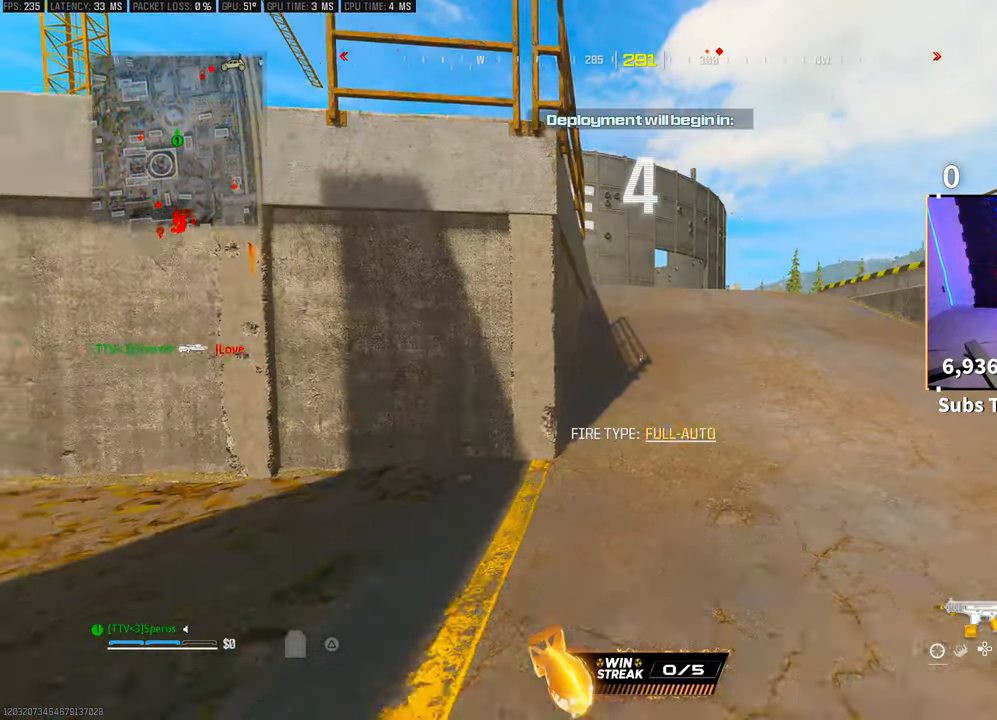
{"buttons": [], "left_stick": "up", "right_stick": "center", "events": [[133, "L3", "up"], [350, "R3", "down"], [500, "R3", "up"]]}
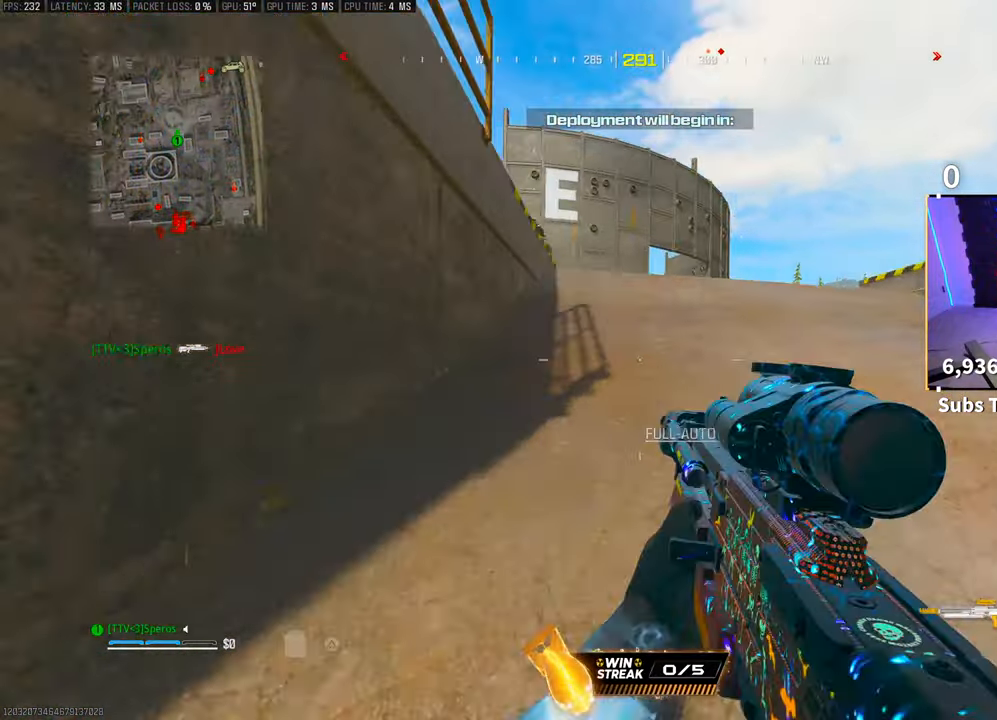
{"buttons": ["CROSS", "TRIANGLE"], "left_stick": "up", "right_stick": "center", "events": [[50, "R3", "down"], [100, "CROSS", "down"], [183, "R3", "up"], [250, "CROSS", "up"], [350, "L3", "down"], [483, "CROSS", "down"], [500, "L3", "up"], [500, "TRIANGLE", "down"]]}
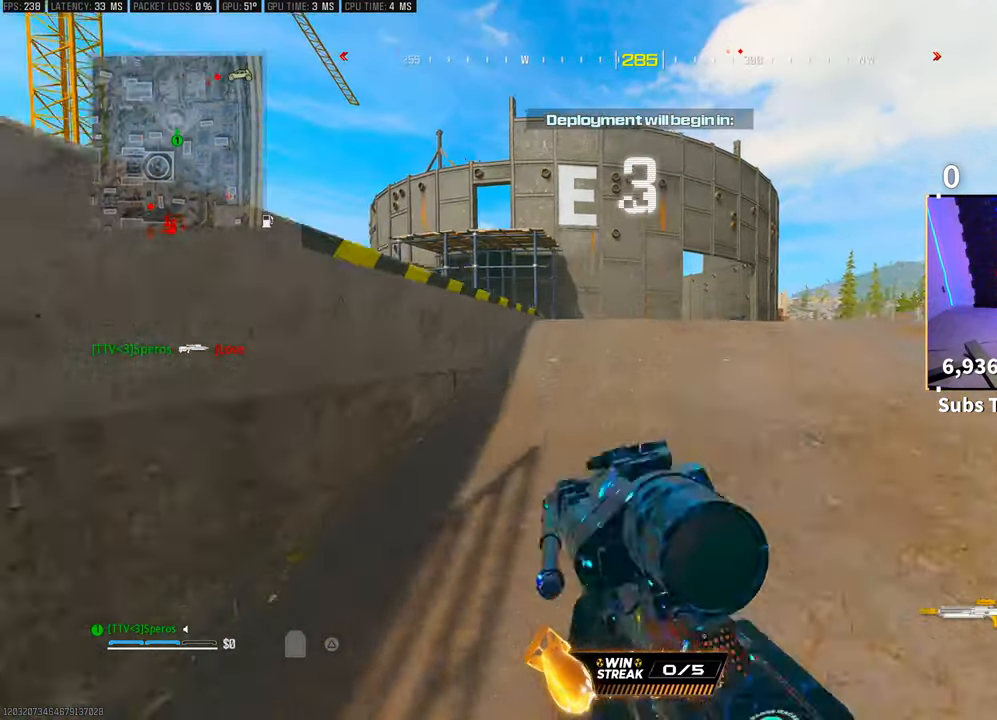
{"buttons": ["TRIANGLE"], "left_stick": "up", "right_stick": "center", "events": [[100, "CROSS", "up"], [100, "TRIANGLE", "up"], [183, "TRIANGLE", "down"], [250, "TRIANGLE", "up"], [350, "TRIANGLE", "down"], [400, "TRIANGLE", "up"], [500, "TRIANGLE", "down"]]}
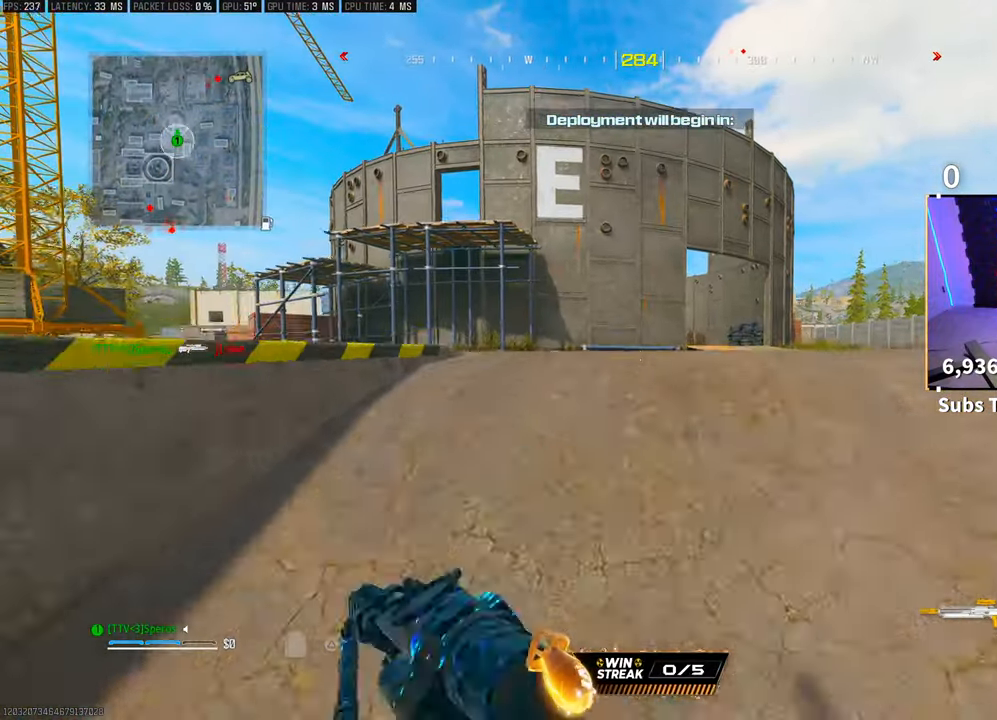
{"buttons": ["R3"], "left_stick": "up", "right_stick": "center", "events": [[50, "TRIANGLE", "up"], [150, "L3", "down"], [250, "L3", "up"], [400, "R3", "down"]]}
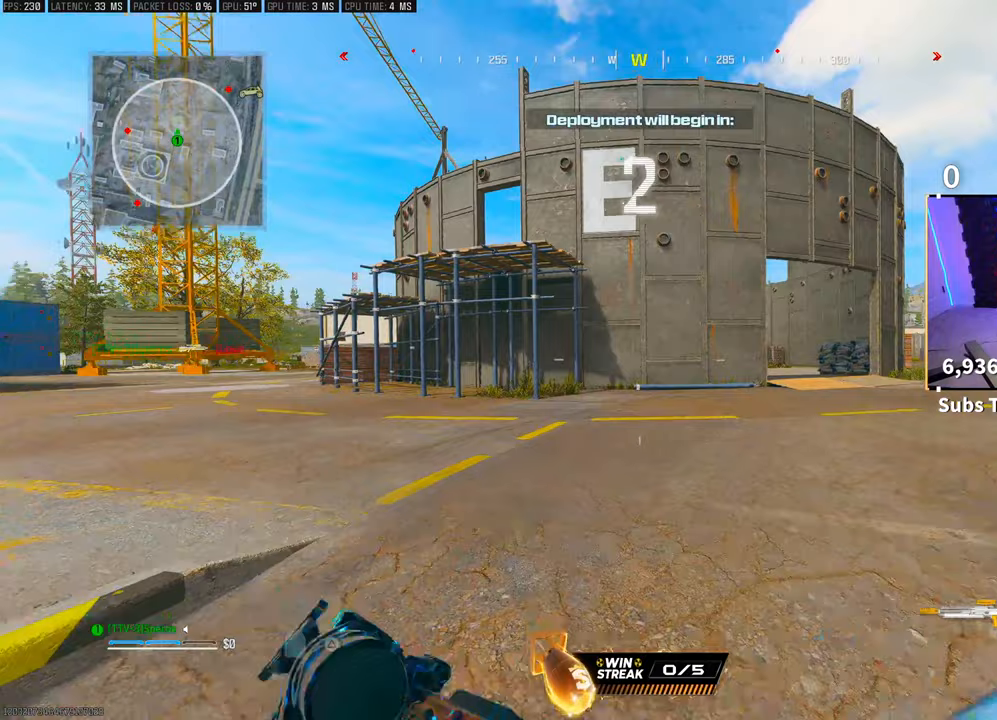
{"buttons": [], "left_stick": "left", "right_stick": "center", "events": [[33, "R3", "up"], [83, "R3", "down"], [100, "CROSS", "down"], [200, "R3", "up"], [250, "CROSS", "up"], [300, "left_stick", "up-left"], [400, "left_stick", "left"]]}
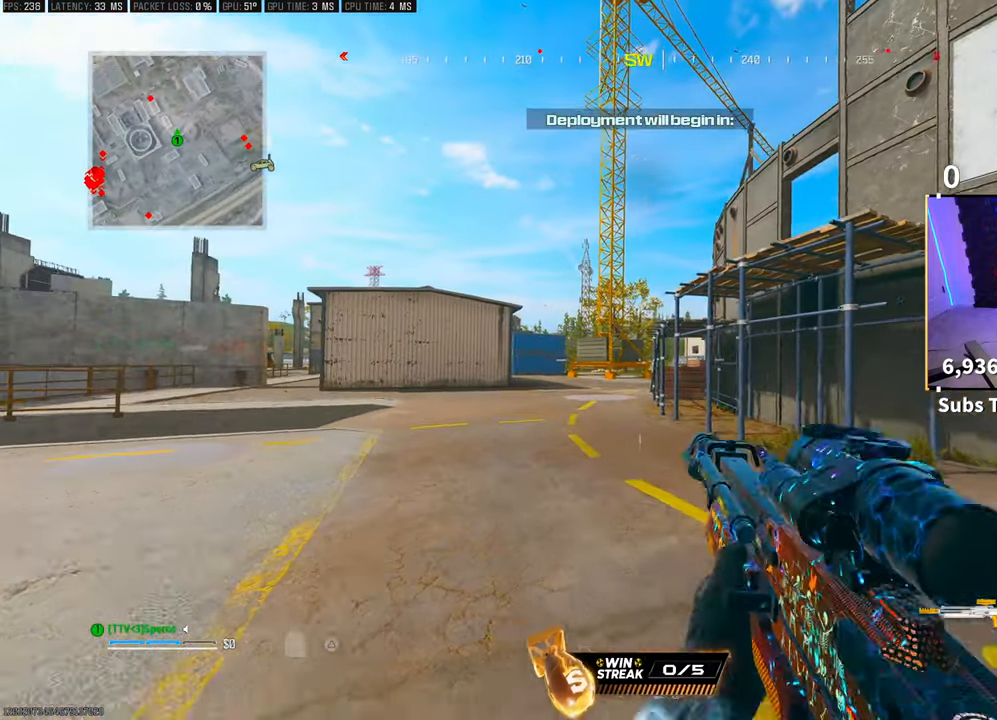
{"buttons": [], "left_stick": "up", "right_stick": "right", "events": [[133, "left_stick", "down-right"], [250, "right_stick", "right"], [450, "left_stick", "up"]]}
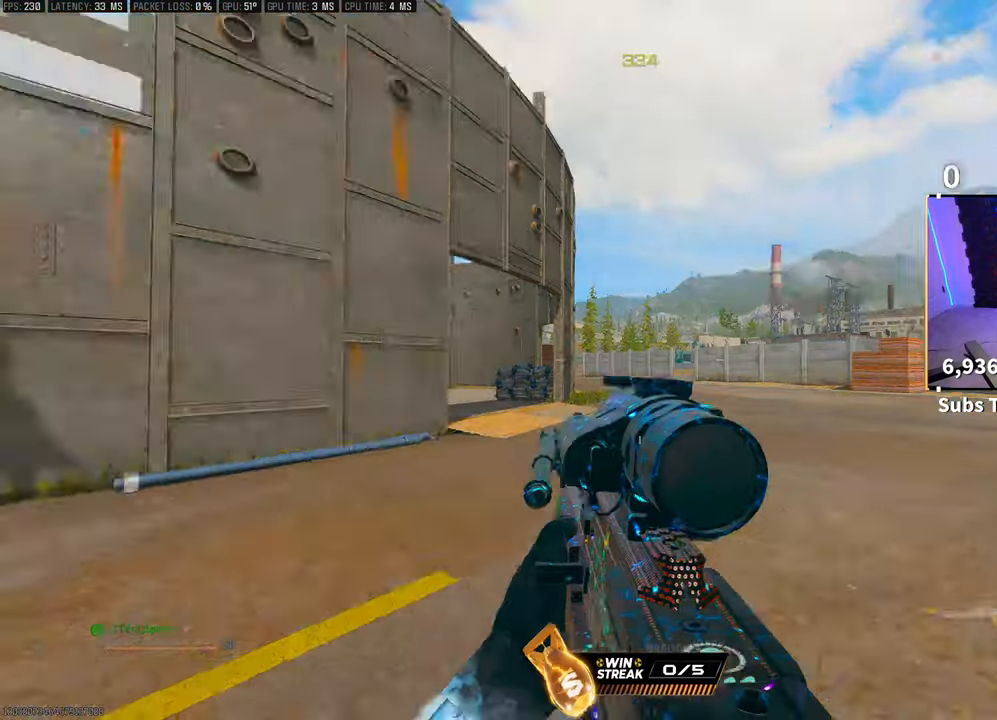
{"buttons": [], "left_stick": "up", "right_stick": "center", "events": [[50, "L3", "down"], [83, "right_stick", "center"], [150, "CROSS", "down"], [150, "L3", "up"], [200, "TRIANGLE", "down"], [300, "CROSS", "up"], [300, "TRIANGLE", "up"], [400, "TRIANGLE", "down"], [483, "TRIANGLE", "up"]]}
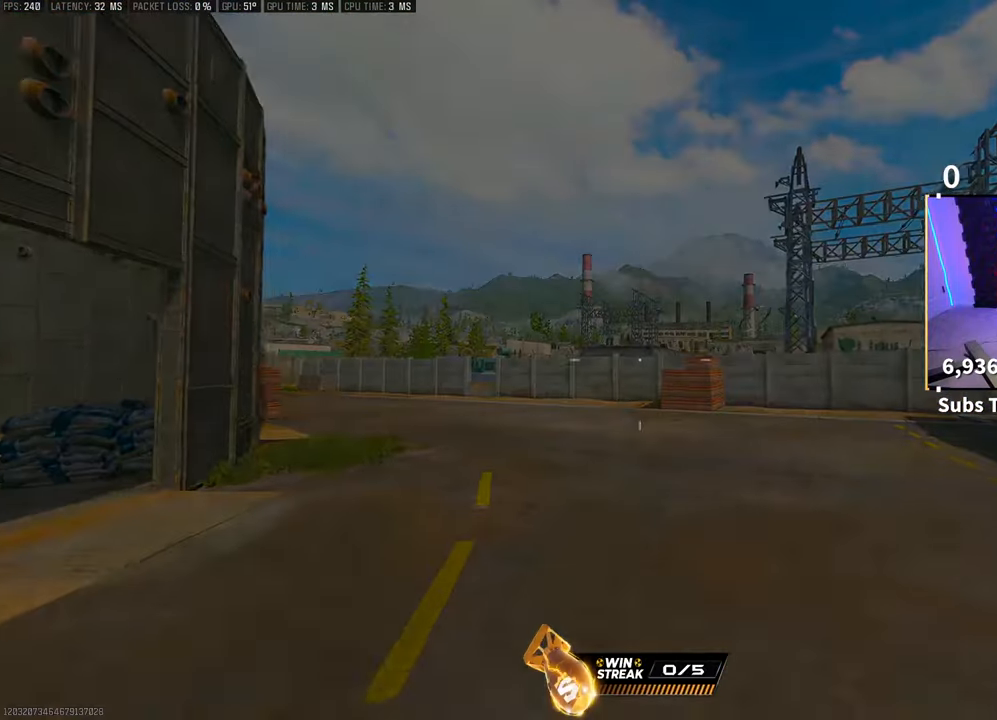
{"buttons": ["R3"], "left_stick": "up", "right_stick": "center", "events": [[150, "right_stick", "left"], [300, "right_stick", "center"], [450, "R3", "down"]]}
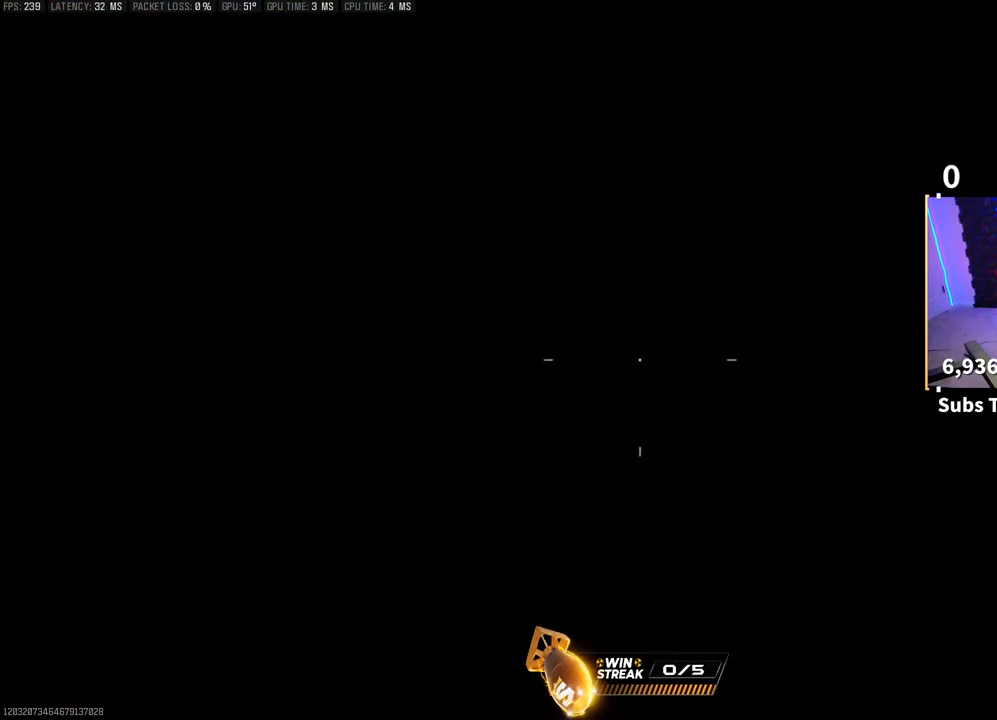
{"buttons": [], "left_stick": "center", "right_stick": "center", "events": [[83, "R3", "up"], [200, "CROSS", "down"], [250, "left_stick", "center"], [350, "CROSS", "up"]]}